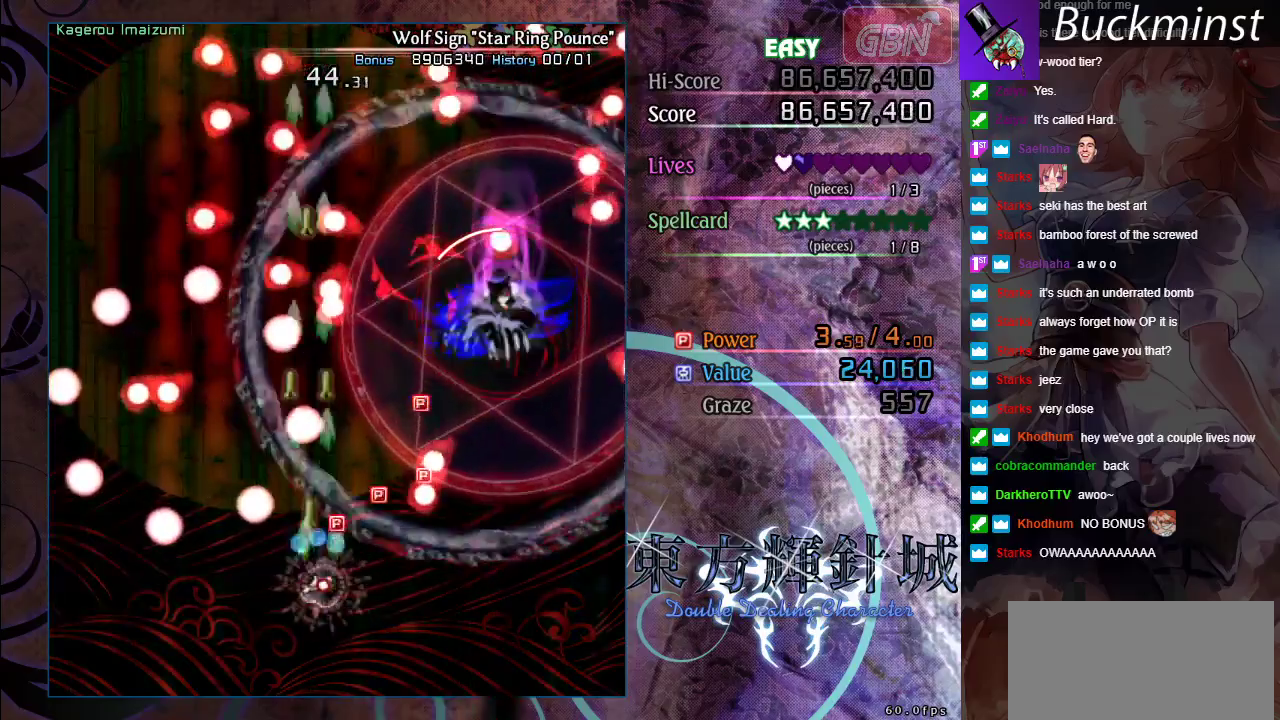
Gameplay with a controller (Xbox layout); each line is a JSON object with the inputs held at the frame after it (dt_ms = milliseconds from this image to that frame). "events" lists button and stick changes between this image and that frame as [ms after this image, input, new state], when the widget could be followed in between. Not read: R1 R3 right_stick.
{"dt_ms": 400, "buttons": ["A", "X"], "left_stick": "center", "events": [[383, "left_stick", "center"]]}
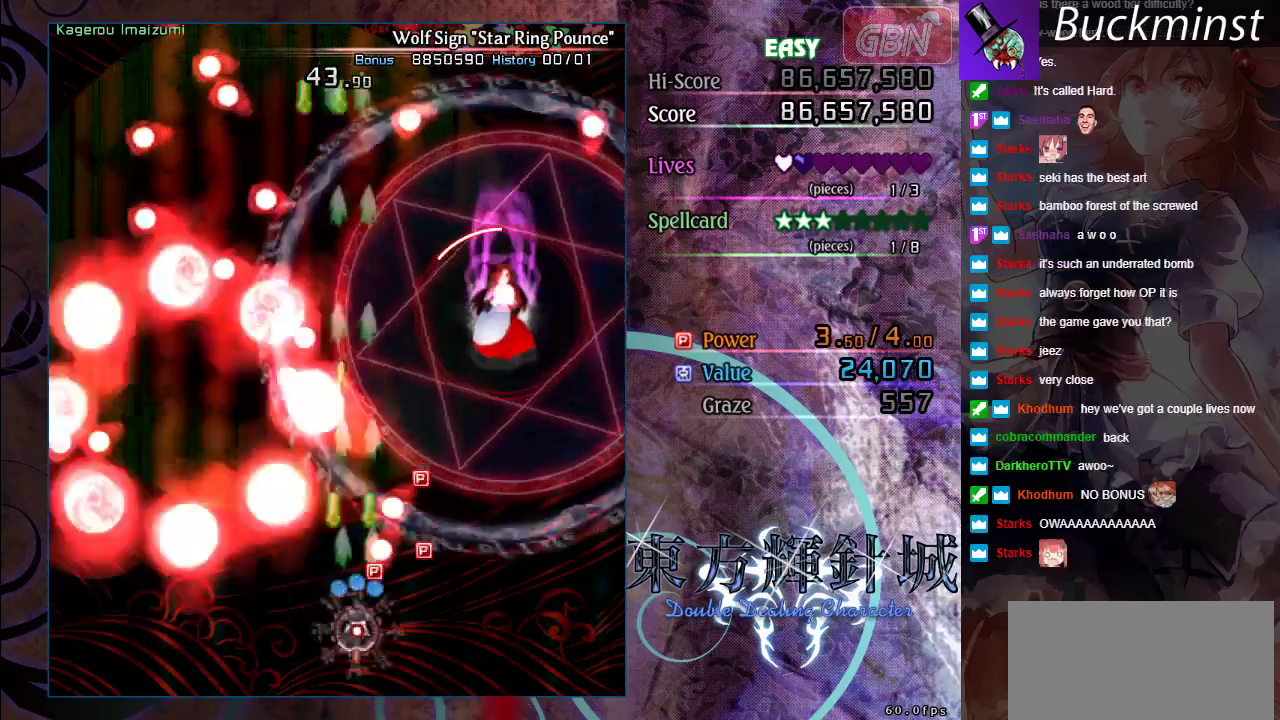
{"dt_ms": 300, "buttons": ["A", "X"], "left_stick": "down-right", "events": [[150, "left_stick", "right"], [200, "left_stick", "down-right"]]}
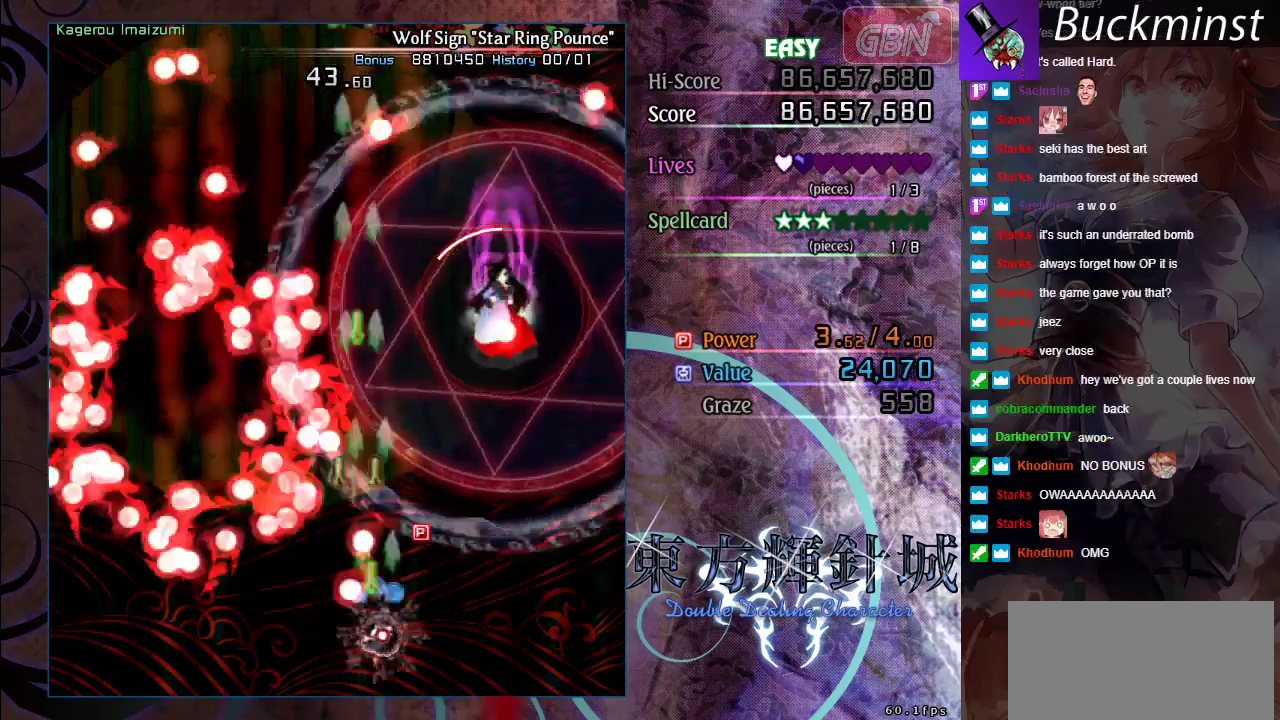
{"dt_ms": 400, "buttons": ["A", "X"], "left_stick": "down-left", "events": [[183, "left_stick", "up"], [383, "left_stick", "down-left"]]}
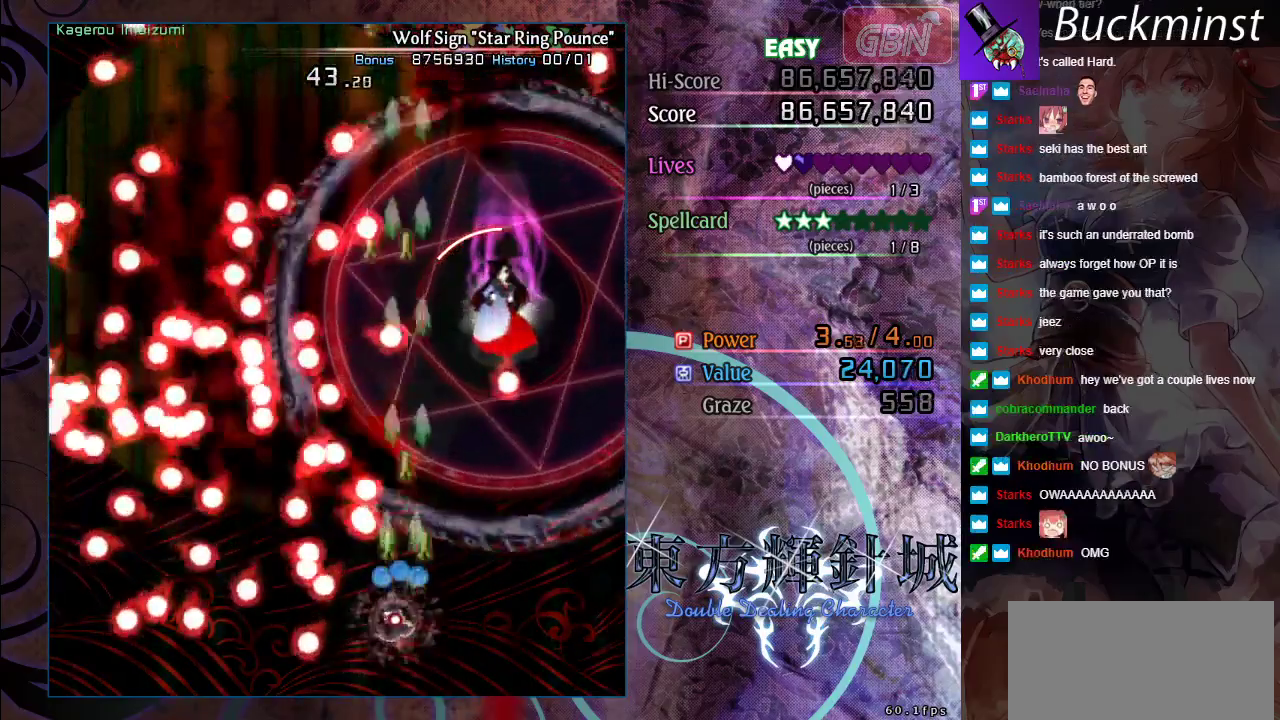
{"dt_ms": 300, "buttons": ["A", "X"], "left_stick": "down-right", "events": [[183, "left_stick", "down"], [233, "left_stick", "down-right"]]}
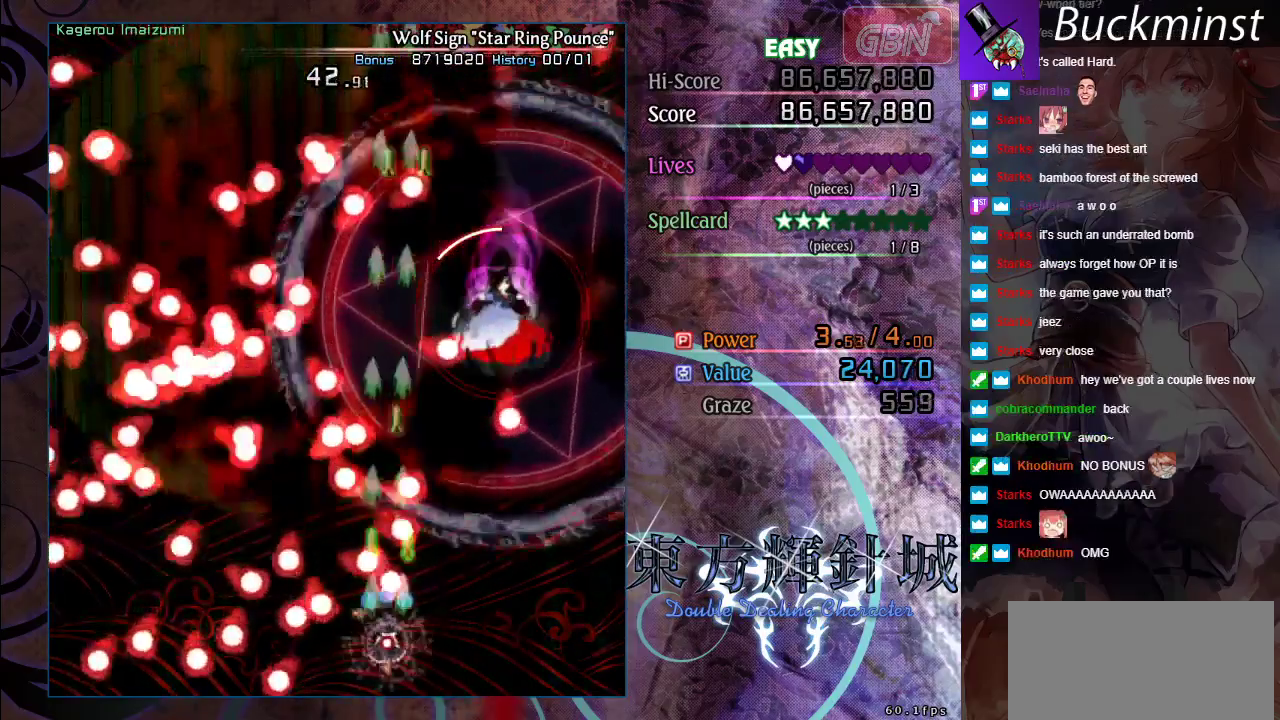
{"dt_ms": 500, "buttons": ["A", "X"], "left_stick": "up", "events": [[17, "left_stick", "center"], [283, "left_stick", "up-left"], [400, "left_stick", "up"]]}
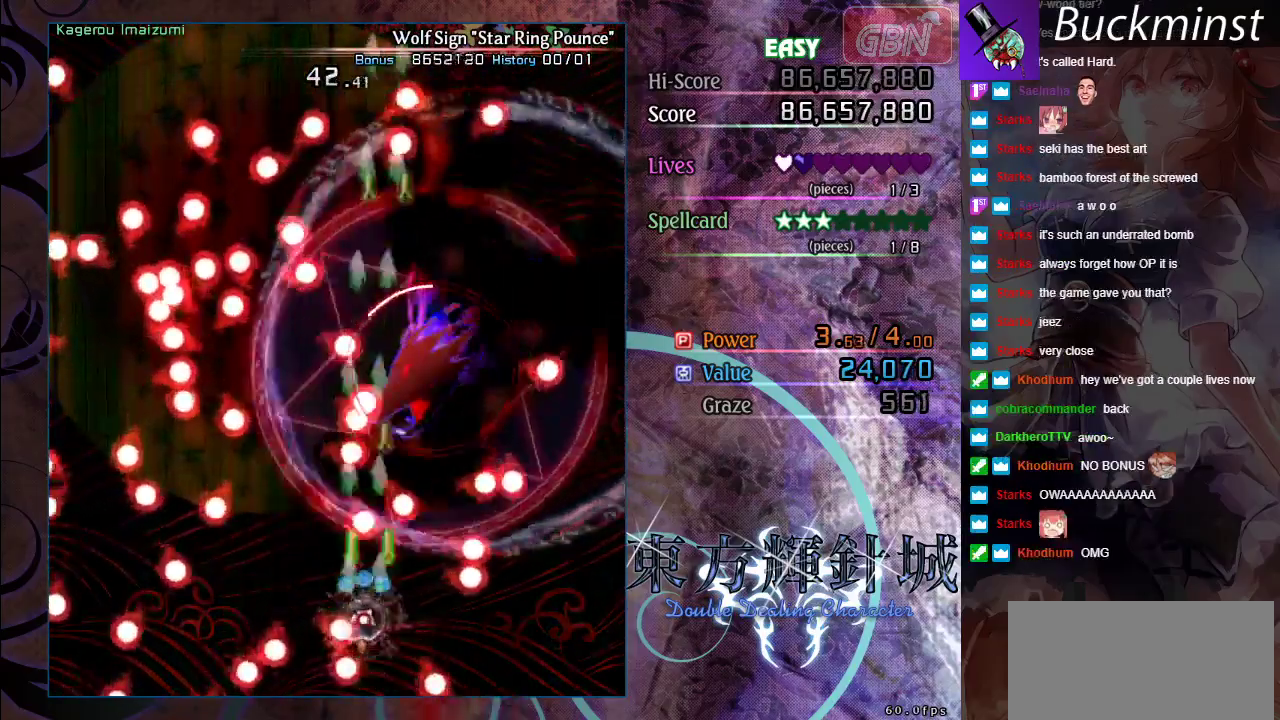
{"dt_ms": 400, "buttons": ["A", "X"], "left_stick": "down", "events": [[133, "left_stick", "right"], [200, "left_stick", "down-right"], [317, "left_stick", "down"]]}
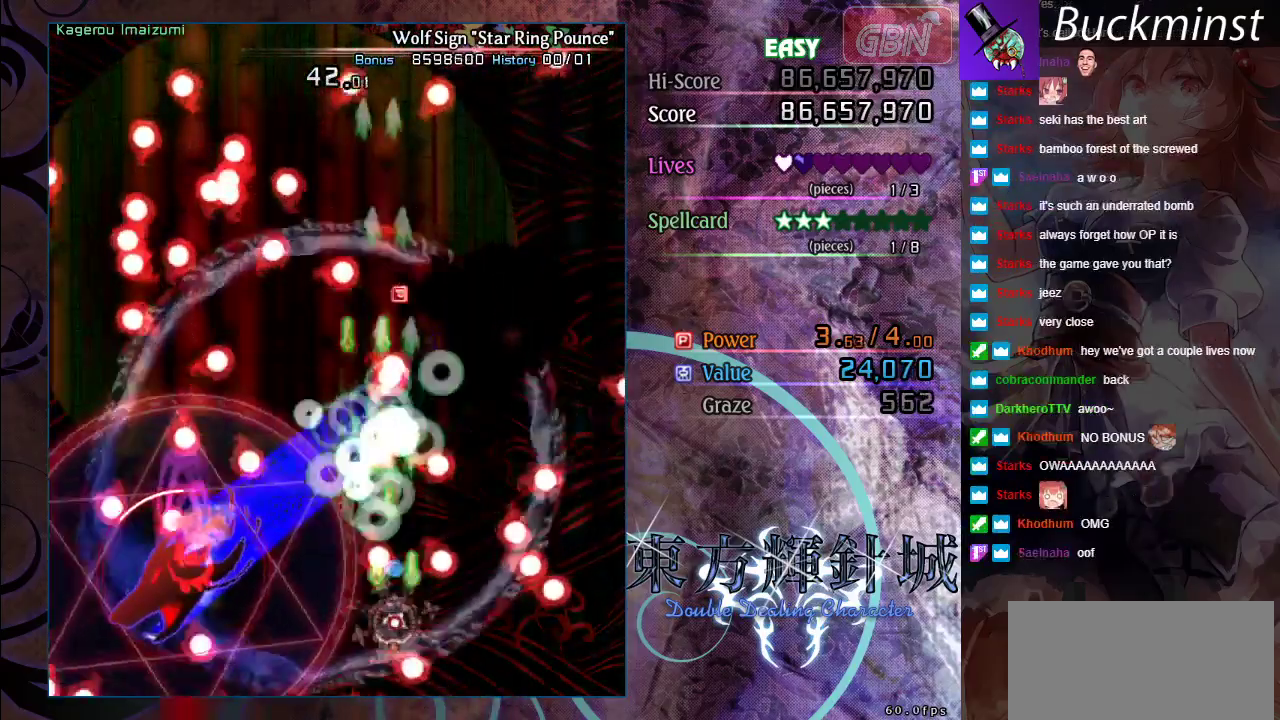
{"dt_ms": 600, "buttons": ["A", "X"], "left_stick": "down-right", "events": [[17, "left_stick", "down-left"], [217, "left_stick", "left"], [267, "left_stick", "up-left"], [583, "left_stick", "down-right"]]}
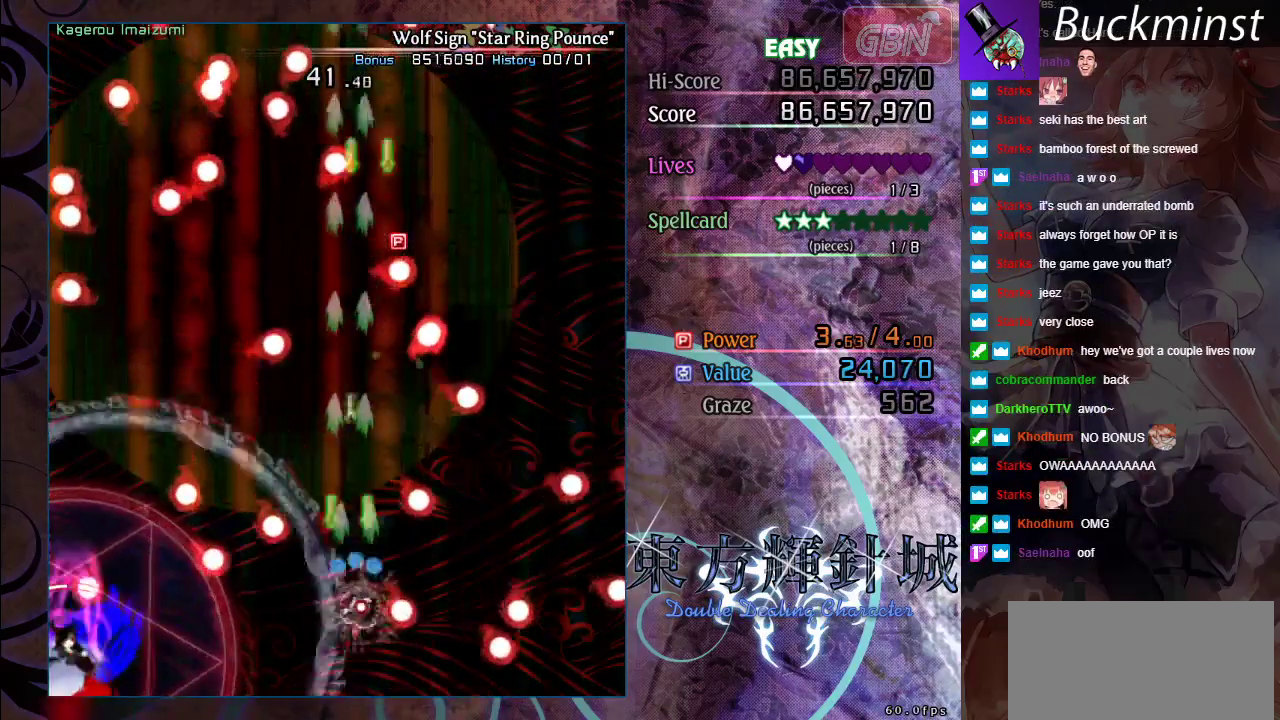
{"dt_ms": 500, "buttons": ["A", "X"], "left_stick": "up-right", "events": [[50, "left_stick", "center"], [300, "left_stick", "up"], [500, "left_stick", "up-right"]]}
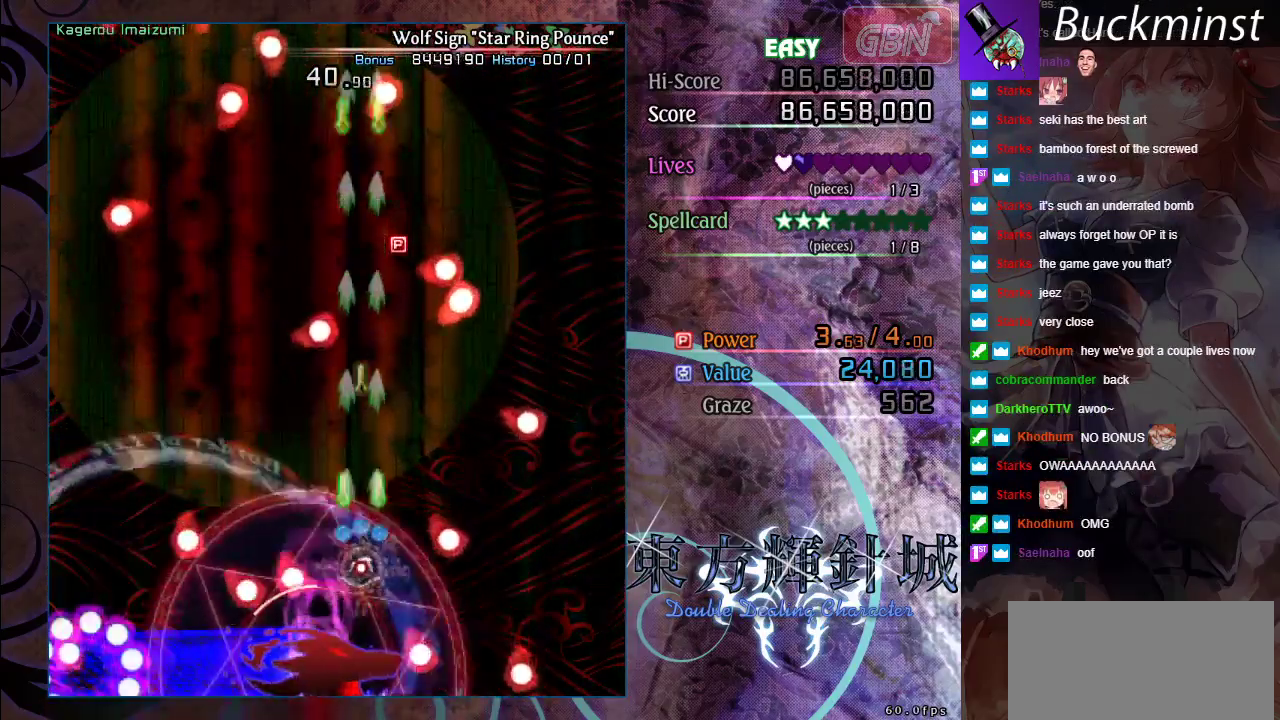
{"dt_ms": 200, "buttons": ["A", "X"], "left_stick": "up", "events": [[83, "left_stick", "down-right"], [200, "left_stick", "up"]]}
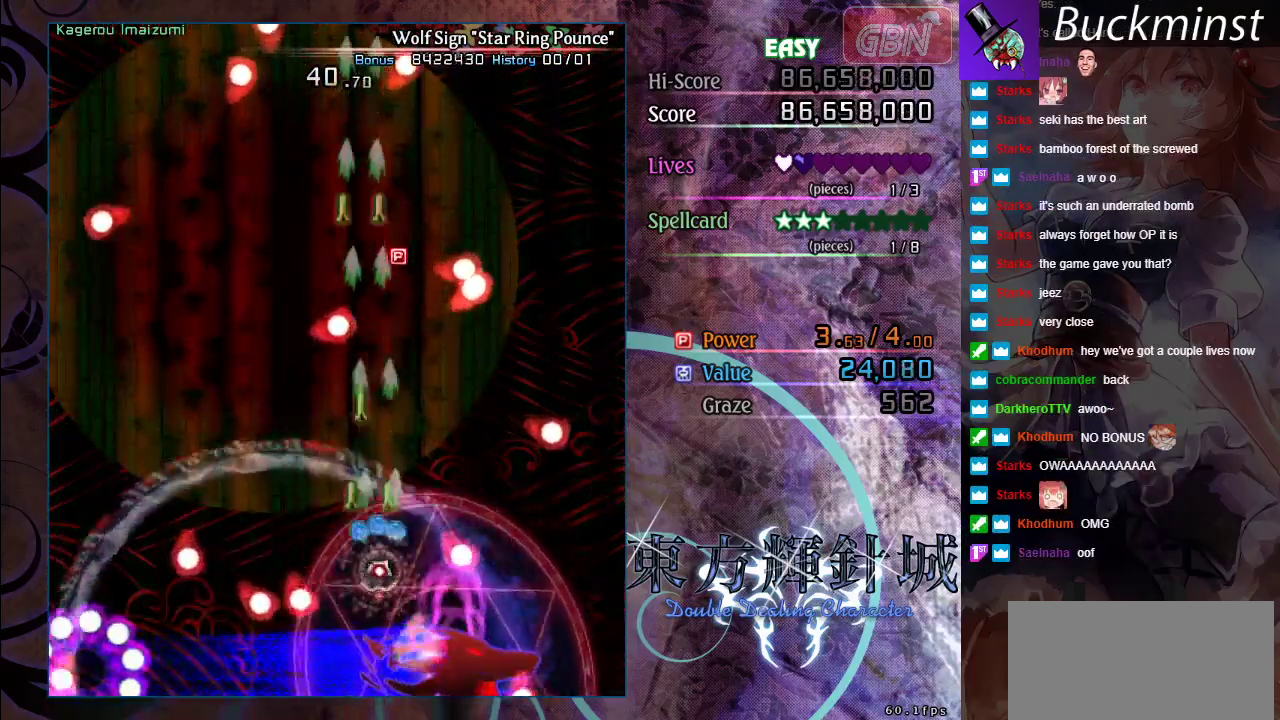
{"dt_ms": 300, "buttons": ["A", "X"], "left_stick": "left", "events": [[83, "left_stick", "up-left"], [267, "left_stick", "left"]]}
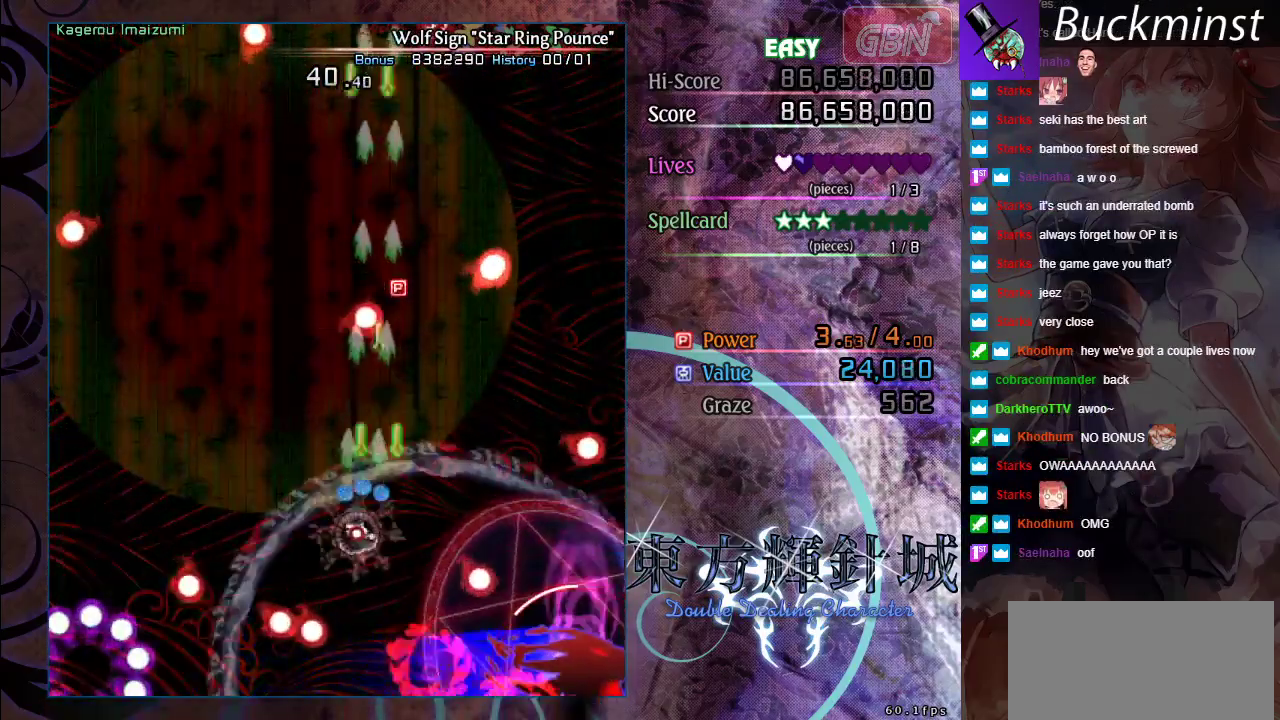
{"dt_ms": 500, "buttons": ["A", "X"], "left_stick": "center", "events": [[133, "left_stick", "down"], [233, "left_stick", "center"]]}
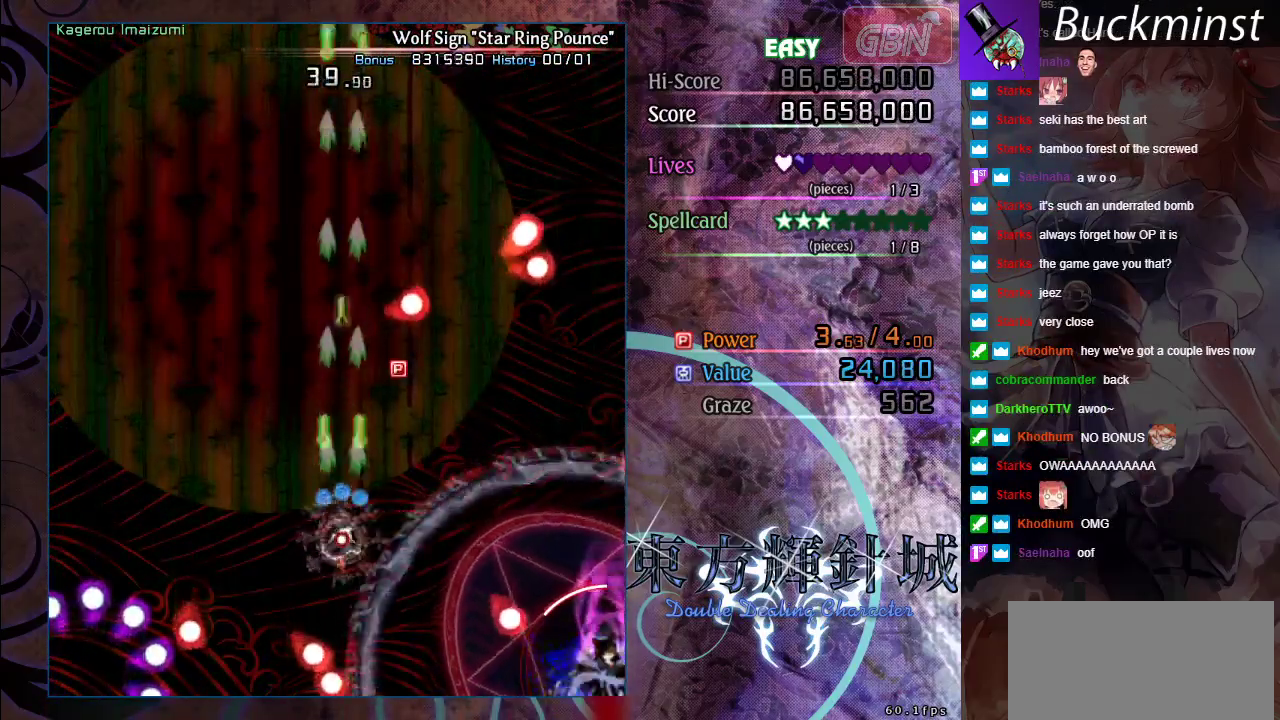
{"dt_ms": 500, "buttons": ["A", "X"], "left_stick": "center", "events": []}
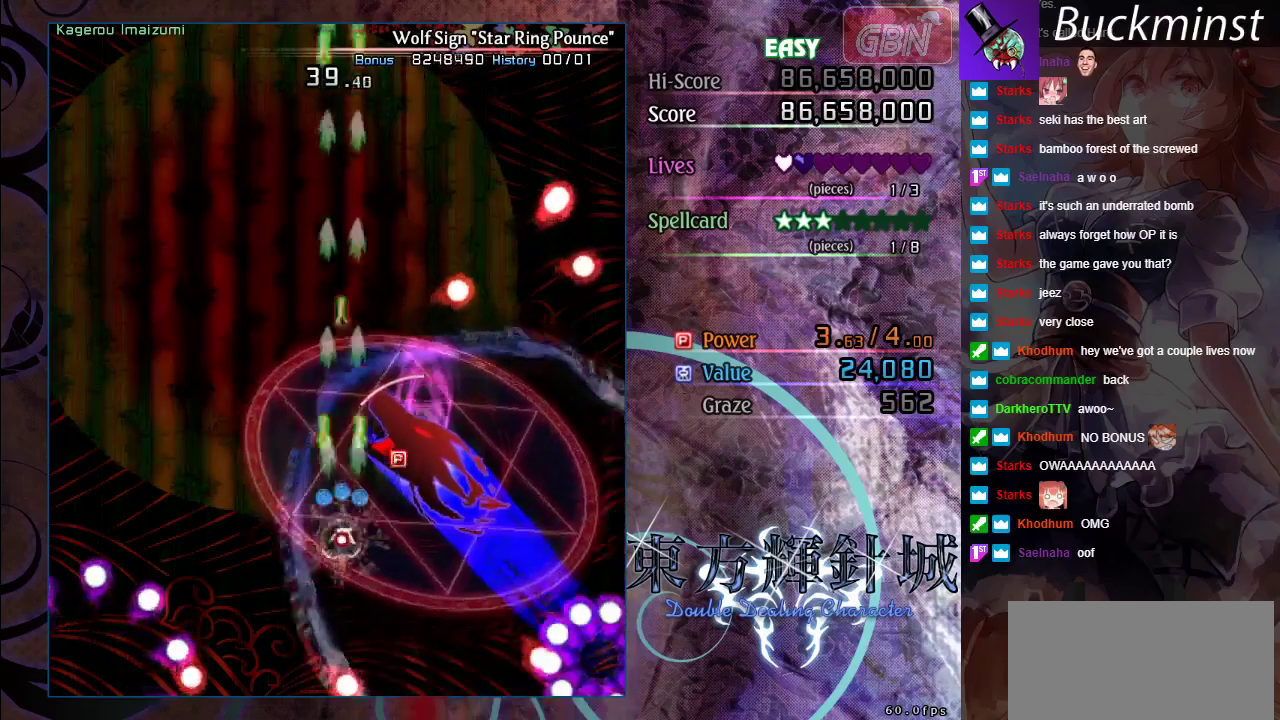
{"dt_ms": 500, "buttons": ["A", "X"], "left_stick": "up-left", "events": [[400, "left_stick", "up-left"]]}
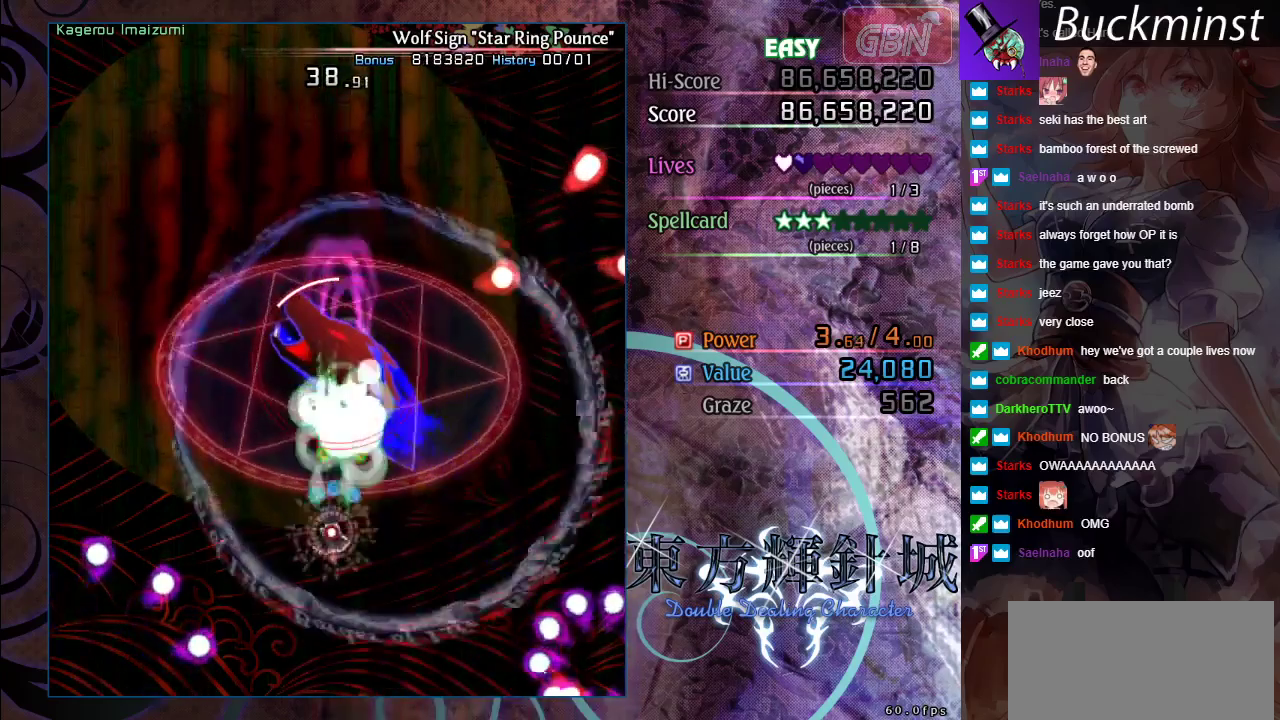
{"dt_ms": 500, "buttons": ["A", "X"], "left_stick": "center", "events": [[33, "left_stick", "center"]]}
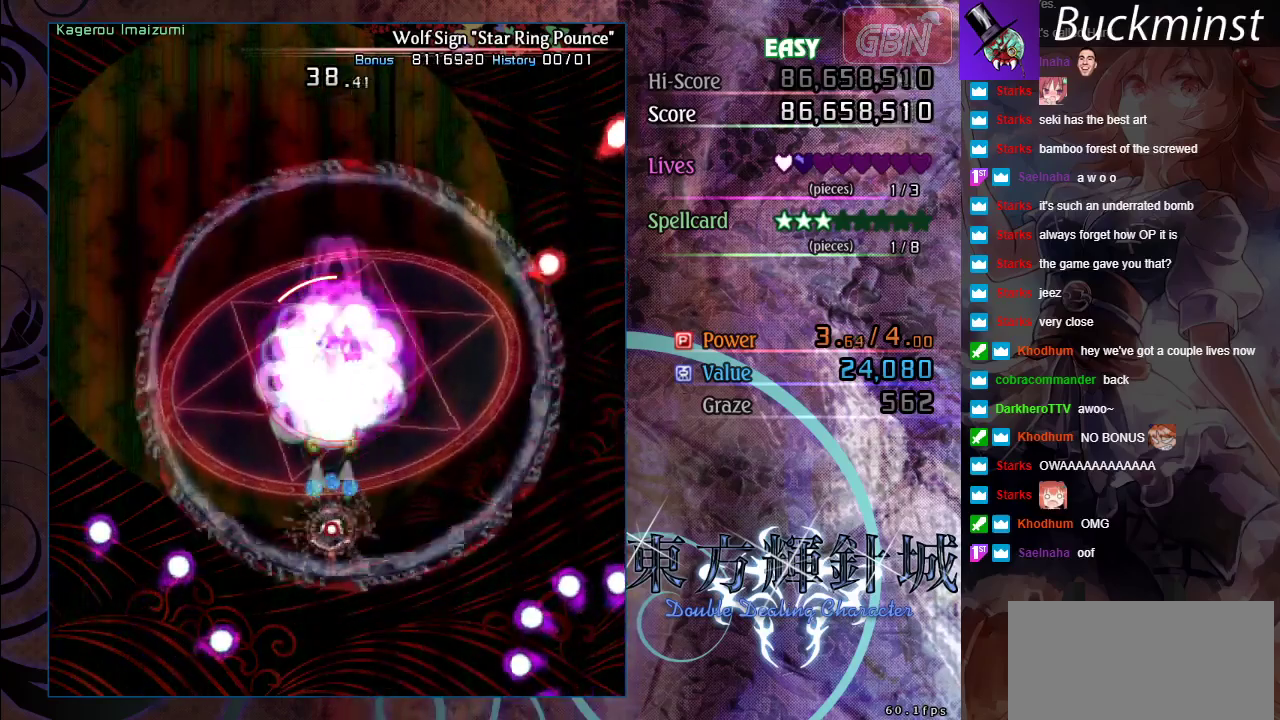
{"dt_ms": 500, "buttons": ["A", "X"], "left_stick": "down", "events": [[433, "left_stick", "down-right"], [483, "left_stick", "down"]]}
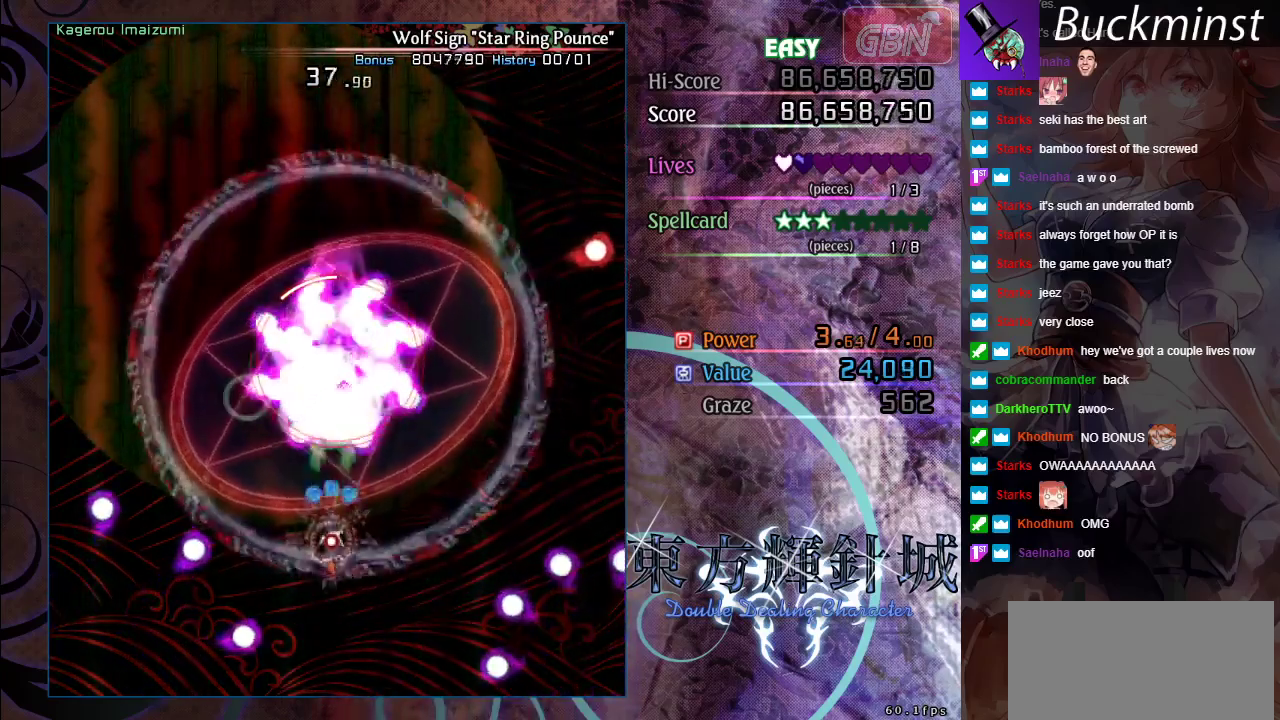
{"dt_ms": 500, "buttons": ["A", "X"], "left_stick": "down", "events": [[50, "left_stick", "down-right"], [150, "left_stick", "down"], [200, "left_stick", "center"], [433, "left_stick", "down"]]}
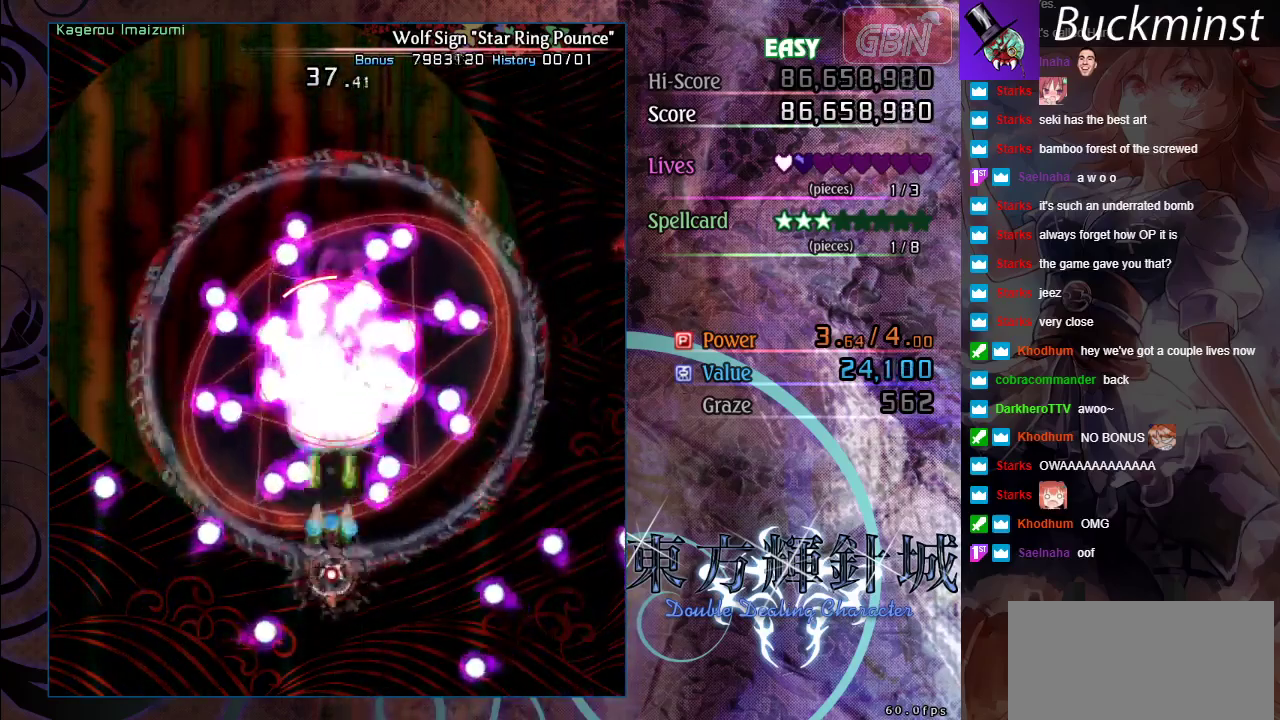
{"dt_ms": 500, "buttons": ["A", "X"], "left_stick": "center", "events": [[83, "left_stick", "center"]]}
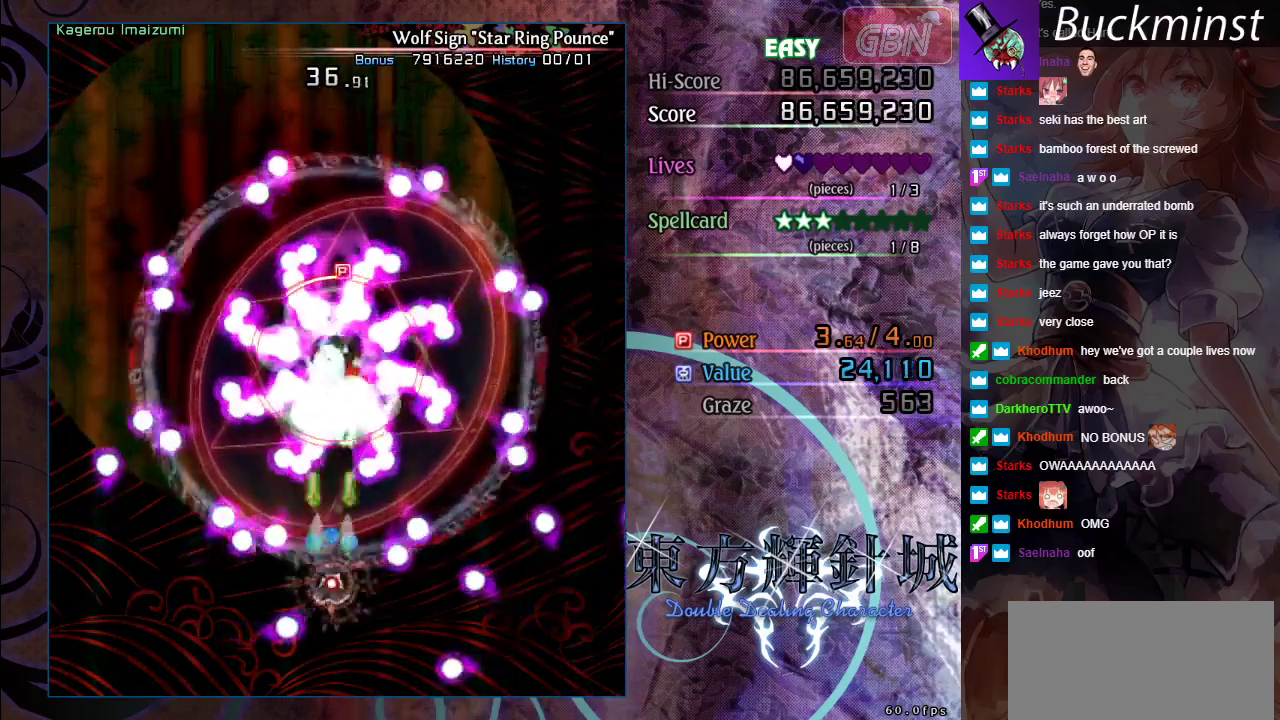
{"dt_ms": 300, "buttons": ["A", "X"], "left_stick": "up", "events": [[267, "left_stick", "up"]]}
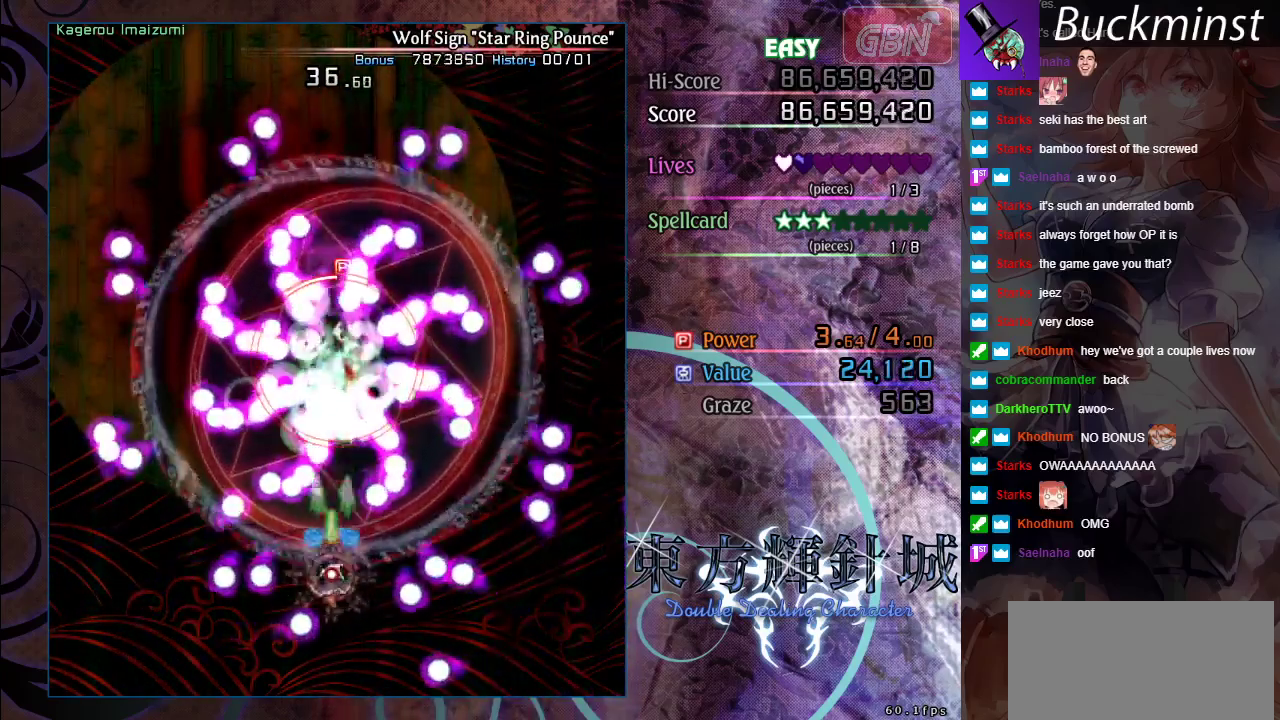
{"dt_ms": 700, "buttons": ["A", "X"], "left_stick": "center", "events": [[133, "left_stick", "center"]]}